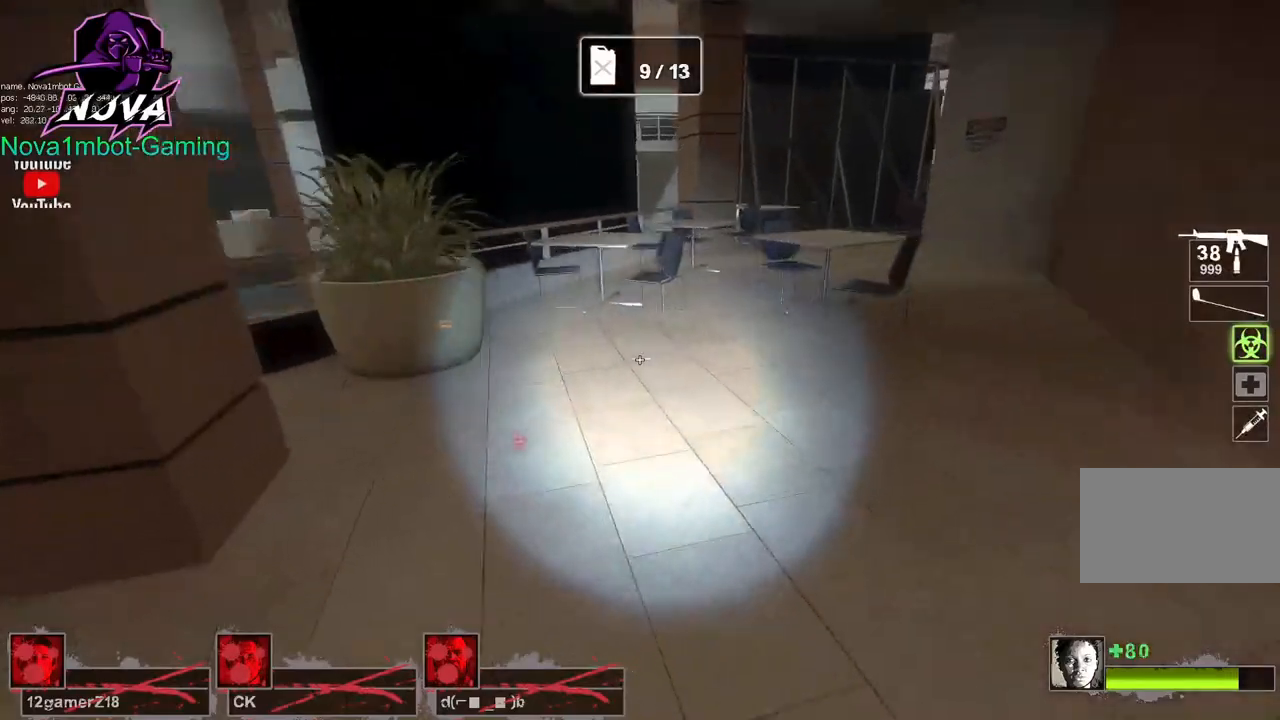
Gameplay with keyboard and mouse; each line is a JSON object with the keys and mouse buttons held at the frame after it. "events" lists presses ("down") and releases ("up") of "1", "2", "3", "4", "5", "a", "alt", "c", "caps_lock", "ctrl", "d", "e", "f", "g", "q", "r", "s", "shift", "space", "t", "tab", "v", "w", "x", "z", "mouse_left", "mouse_wheel" and "mouse_right" between this image and that frame as [ms after this image, input, new state], when the widget could be followed in between. "mouse_left", "mouse_wheel", "mouse_right" = the "left", "wheel", "right" buttons of the "mouse" list. No other keys are recorded. "wheel" means that the mouse wheel is clicked or scrolled. Not read: mouse_move.
{"keys": ["w"], "mouse": ["left"], "events": [[100, "w", "down"], [434, "d", "up"]]}
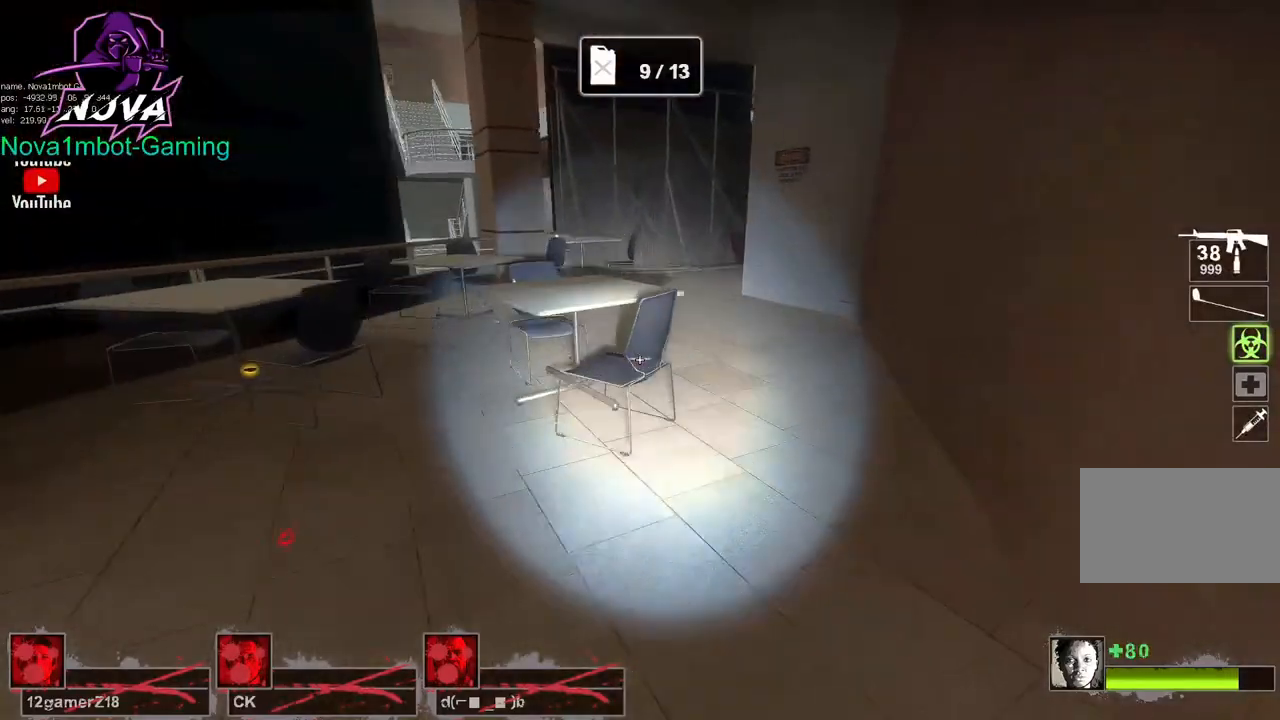
{"keys": ["d", "w"], "mouse": [], "events": [[17, "q", "down"], [217, "d", "down"], [217, "q", "up"], [400, "mouse_left", "up"]]}
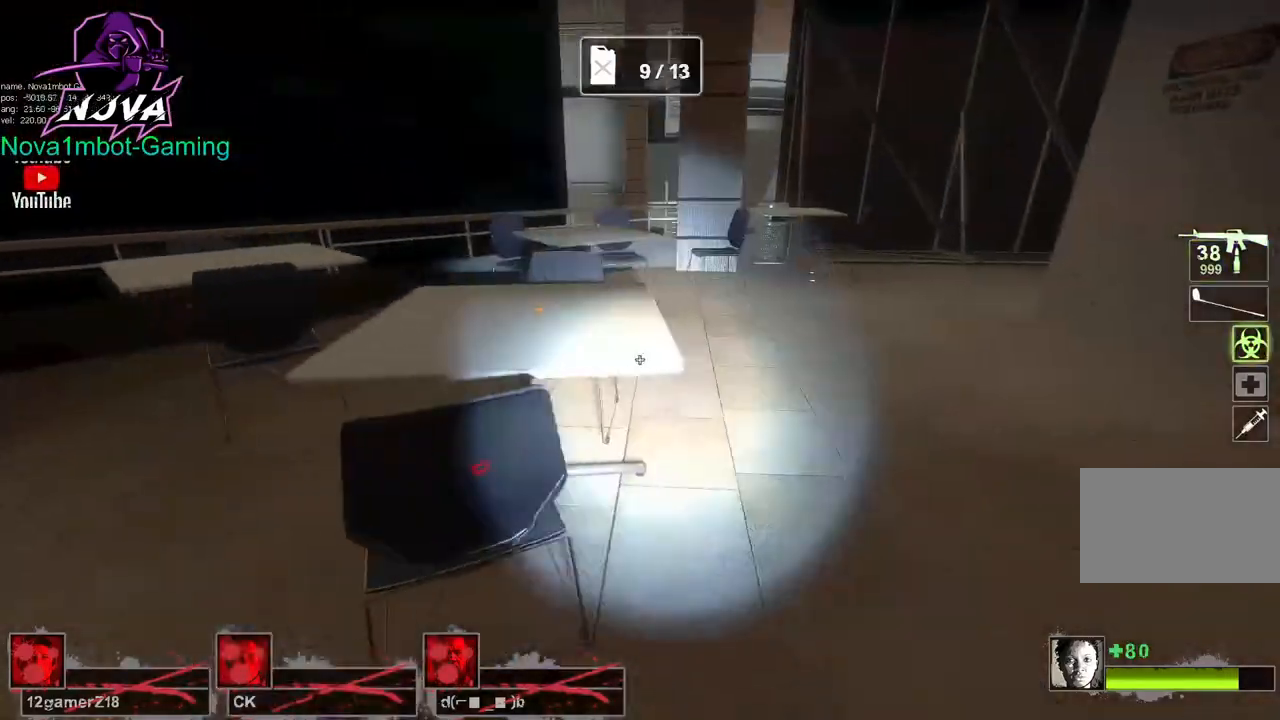
{"keys": ["w"], "mouse": [], "events": [[267, "d", "up"], [417, "d", "down"], [500, "d", "up"]]}
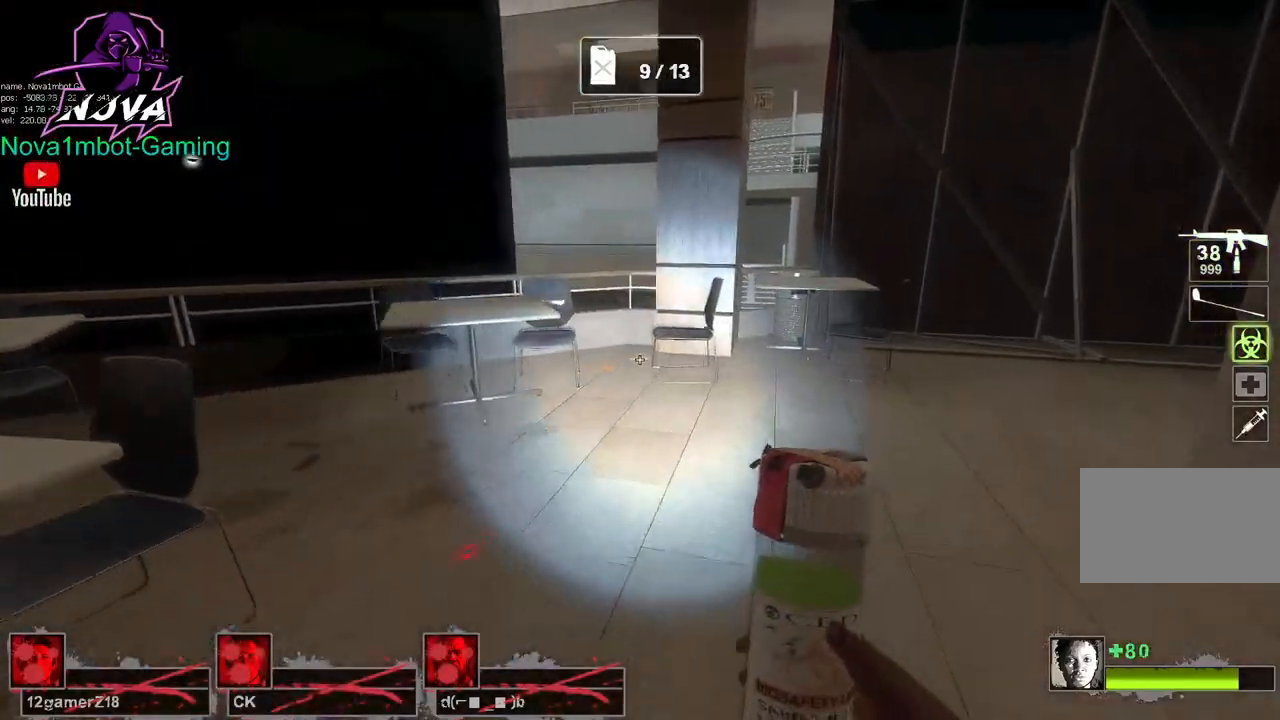
{"keys": ["w"], "mouse": ["left"], "events": [[434, "mouse_left", "down"]]}
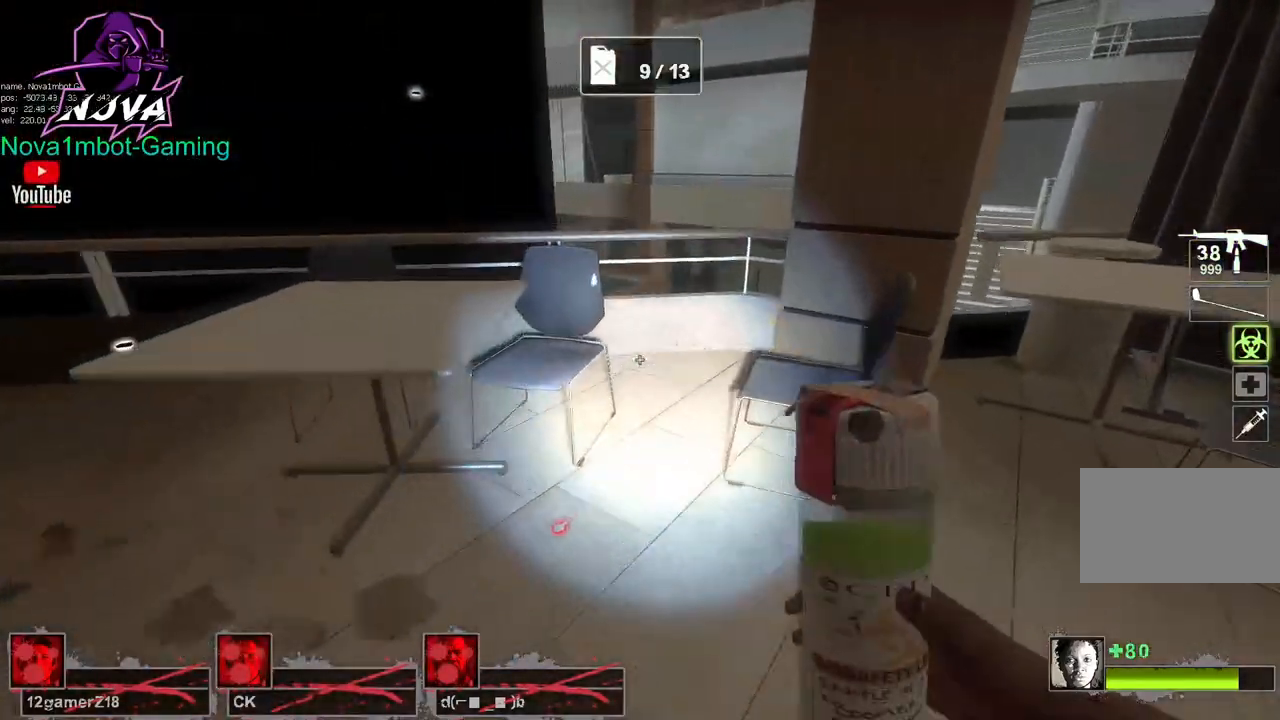
{"keys": ["q", "w"], "mouse": ["left"], "events": [[400, "q", "down"]]}
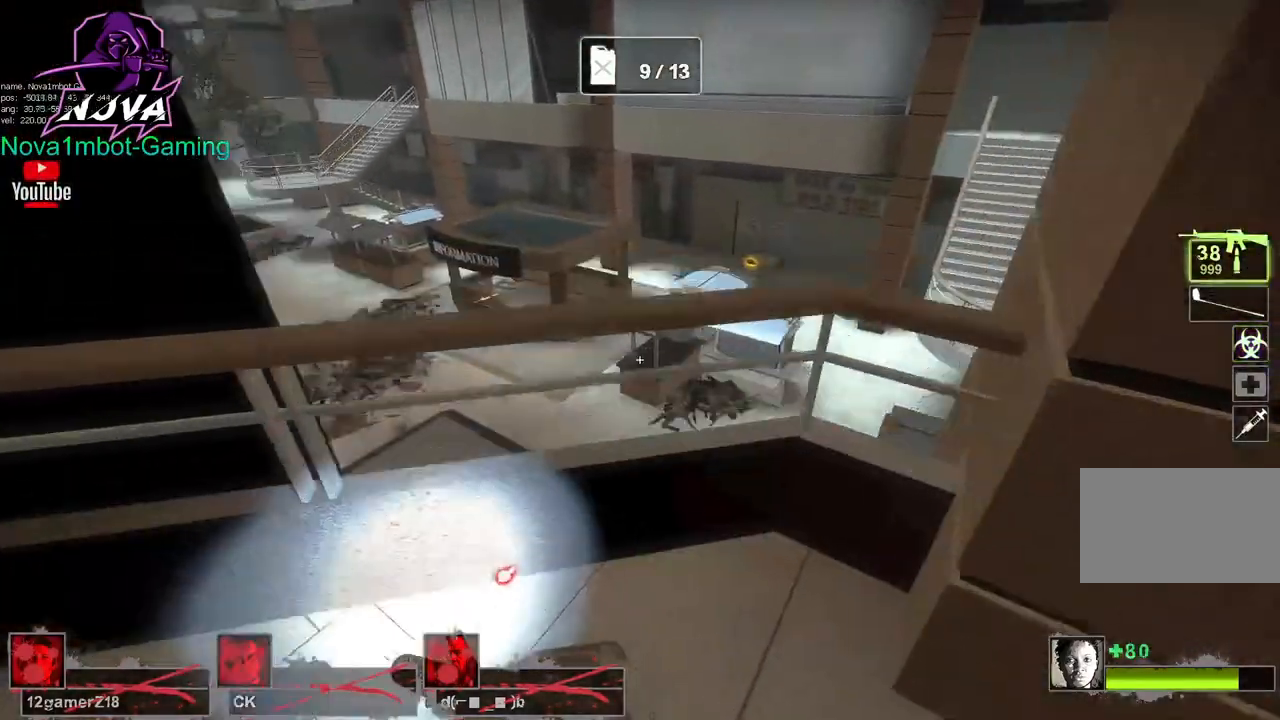
{"keys": ["w"], "mouse": [], "events": [[34, "q", "up"], [184, "mouse_left", "up"], [184, "space", "down"], [317, "space", "up"]]}
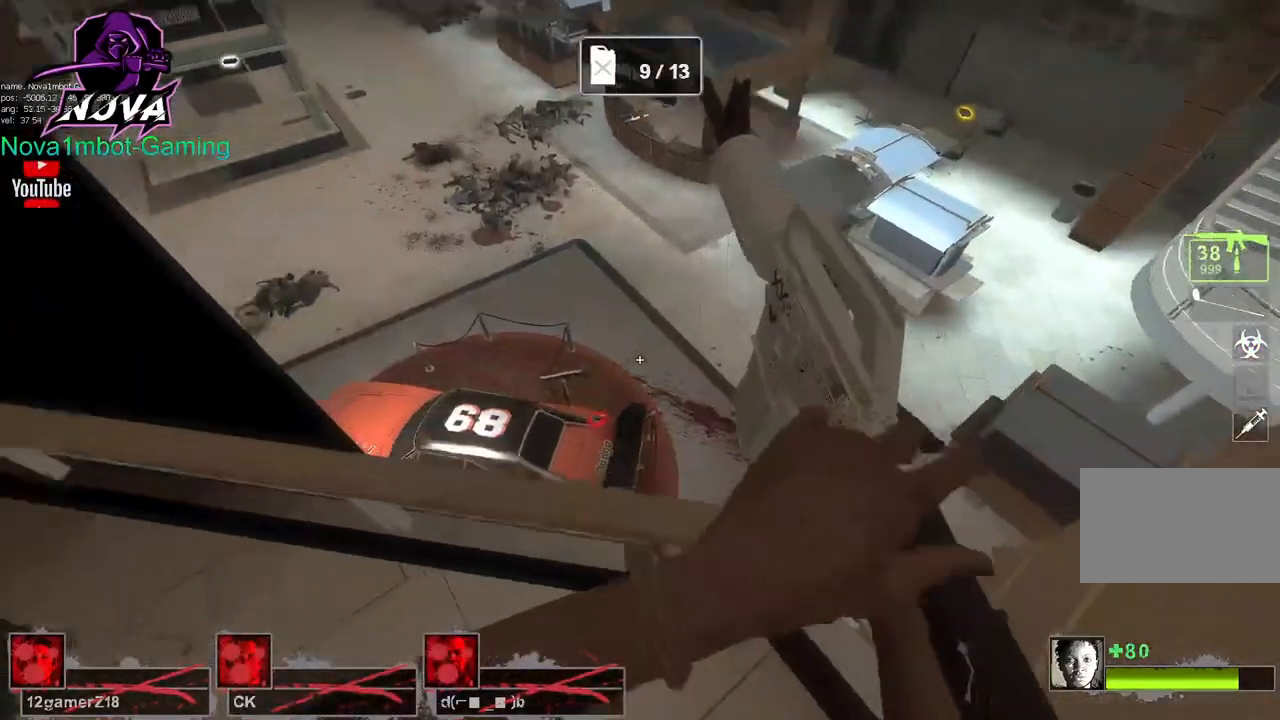
{"keys": ["w"], "mouse": [], "events": []}
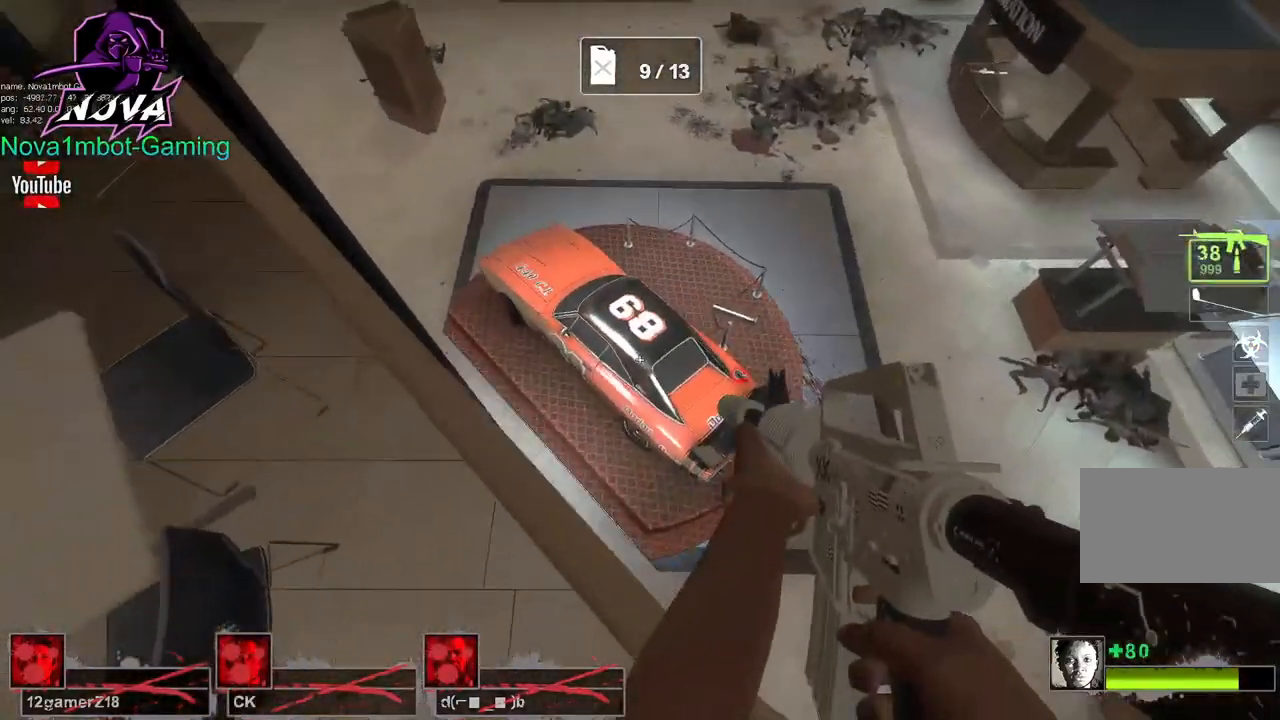
{"keys": ["a"], "mouse": [], "events": [[400, "a", "down"], [450, "w", "up"]]}
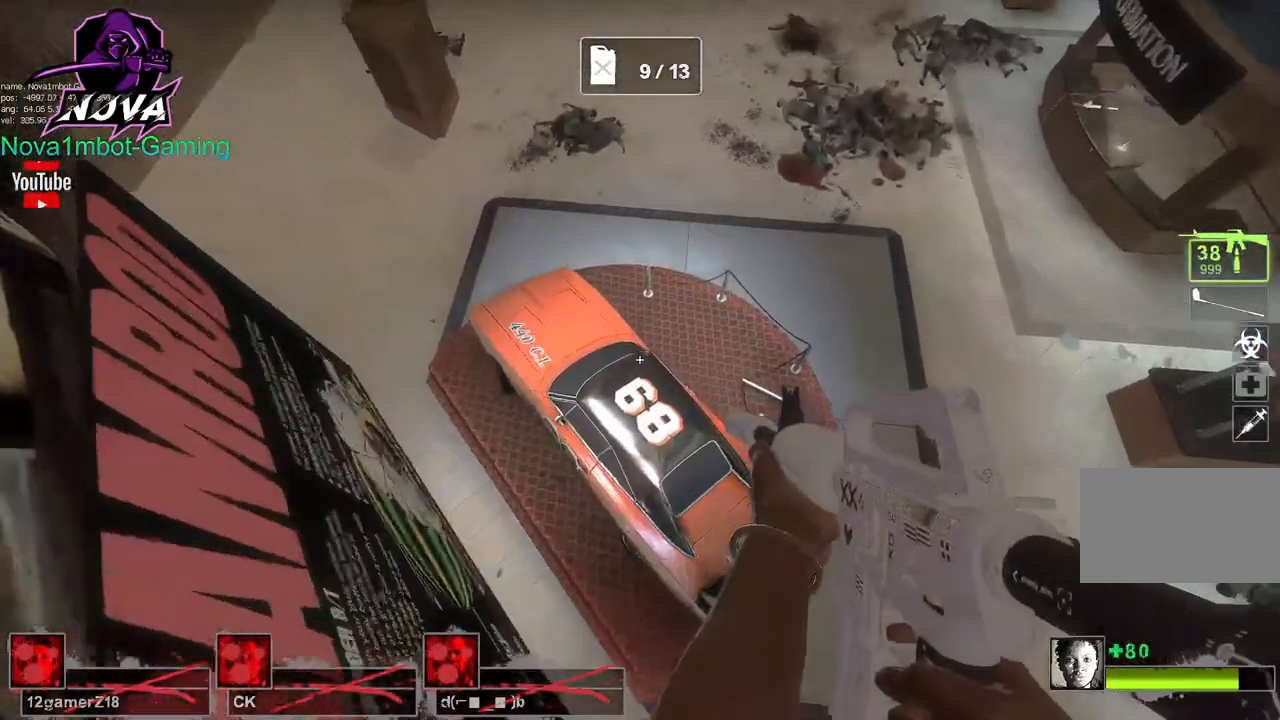
{"keys": ["d", "space"], "mouse": [], "events": [[34, "a", "up"], [367, "d", "down"], [467, "space", "down"]]}
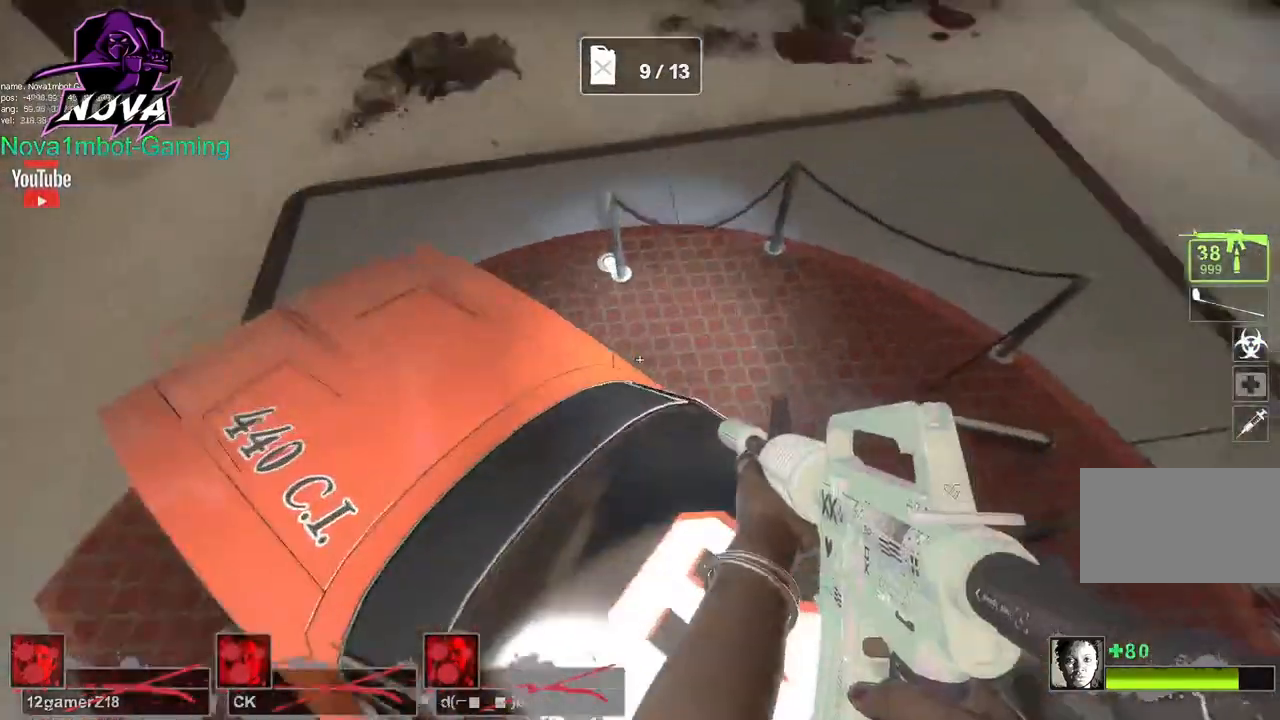
{"keys": ["d"], "mouse": [], "events": [[150, "space", "up"]]}
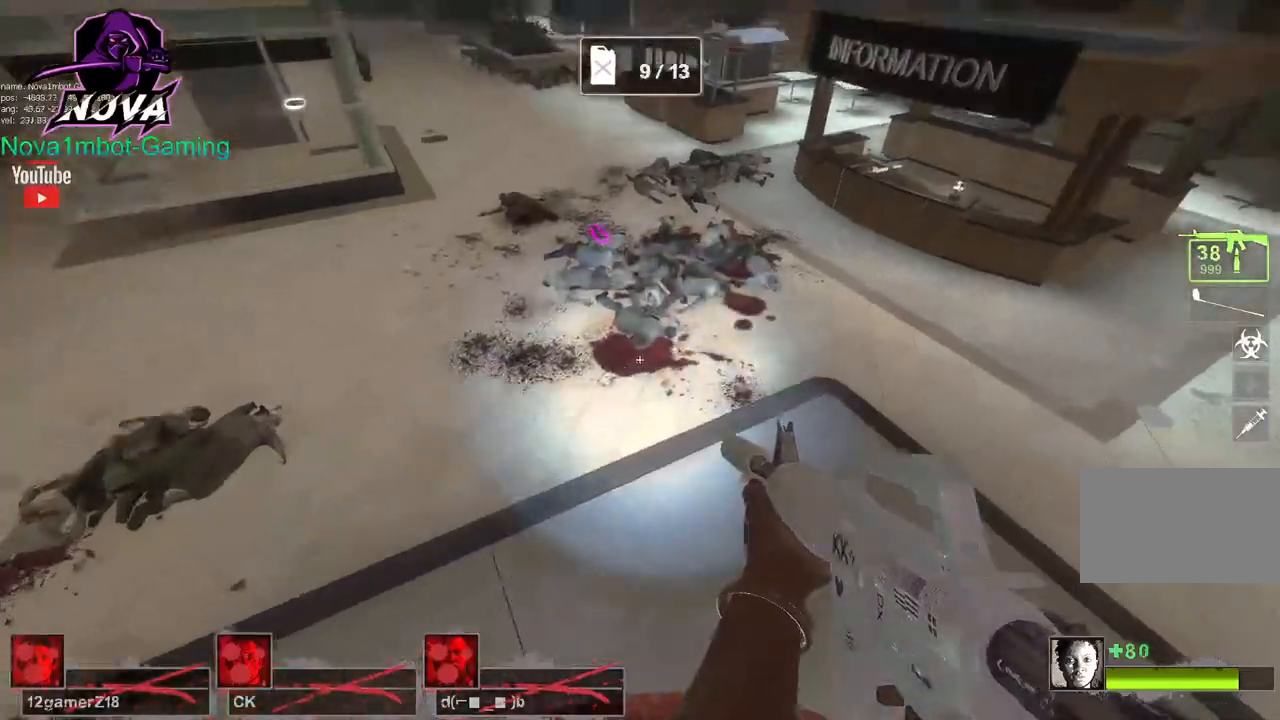
{"keys": ["d"], "mouse": [], "events": [[300, "space", "down"], [450, "space", "up"]]}
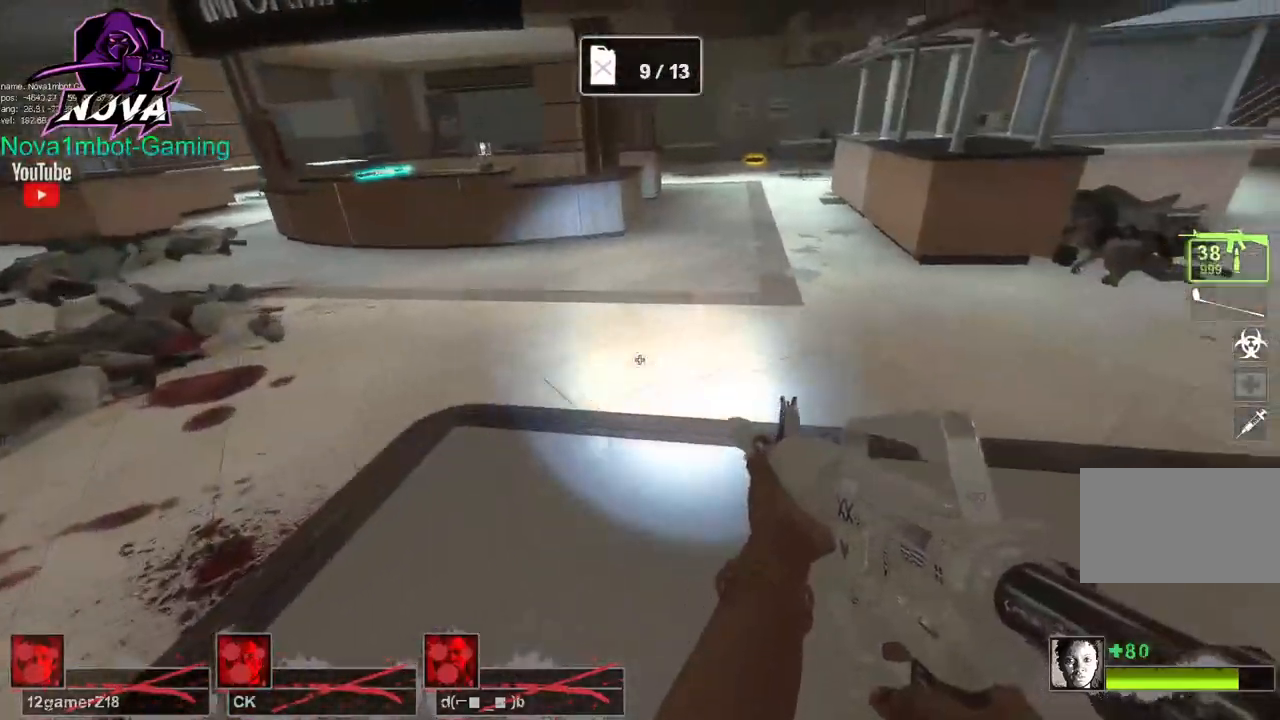
{"keys": ["a"], "mouse": [], "events": [[34, "w", "down"], [134, "d", "up"], [234, "a", "down"], [367, "w", "up"]]}
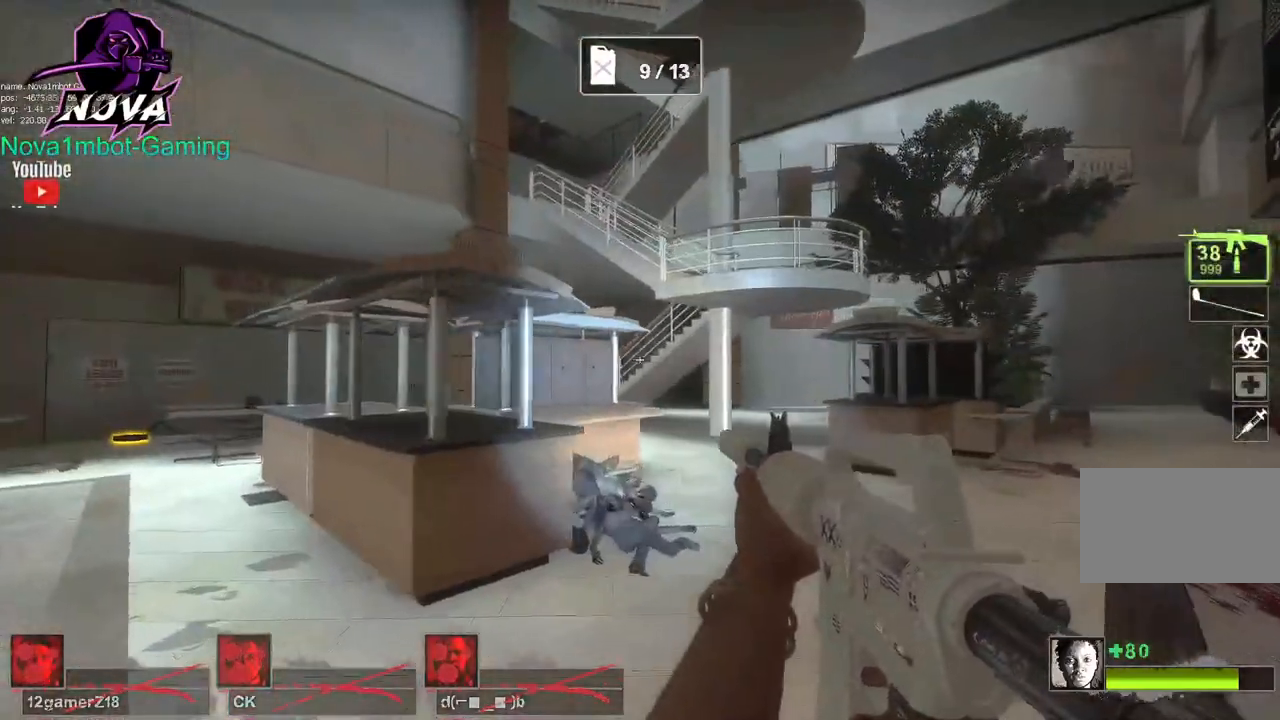
{"keys": ["a", "w"], "mouse": [], "events": [[100, "f", "down"], [100, "w", "down"], [200, "f", "up"]]}
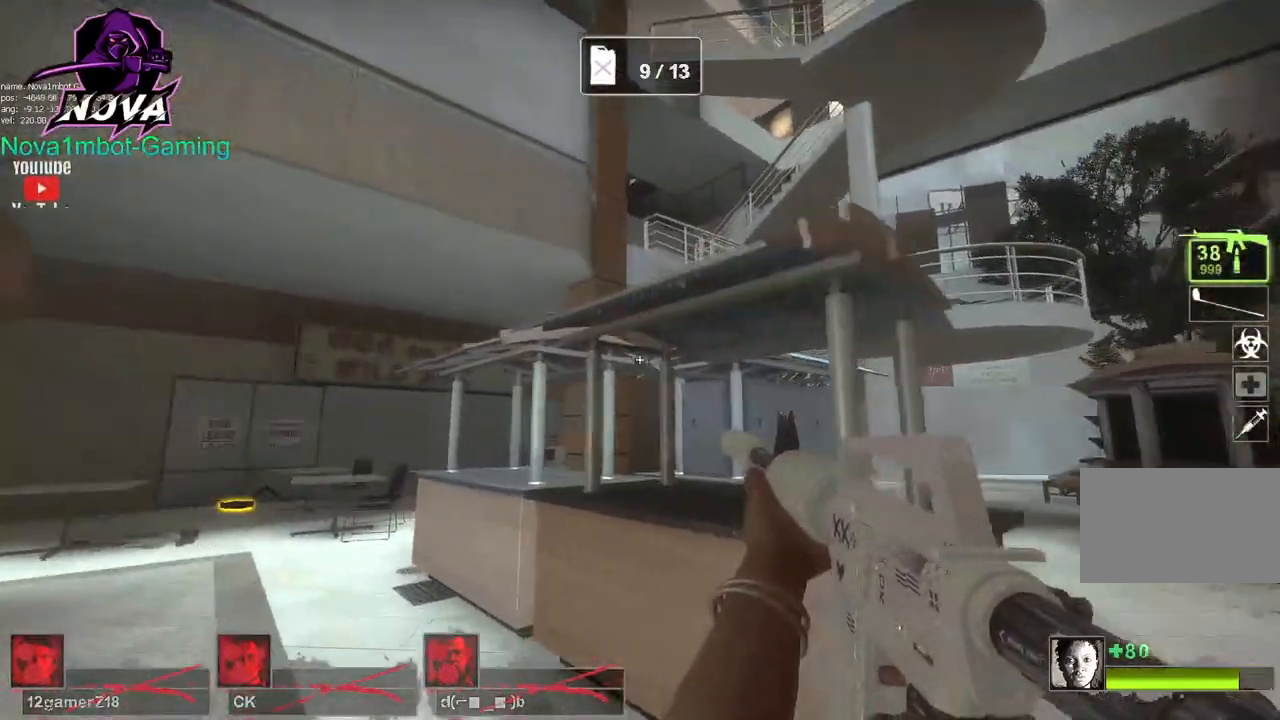
{"keys": ["d", "w"], "mouse": [], "events": [[17, "a", "up"], [217, "d", "down"]]}
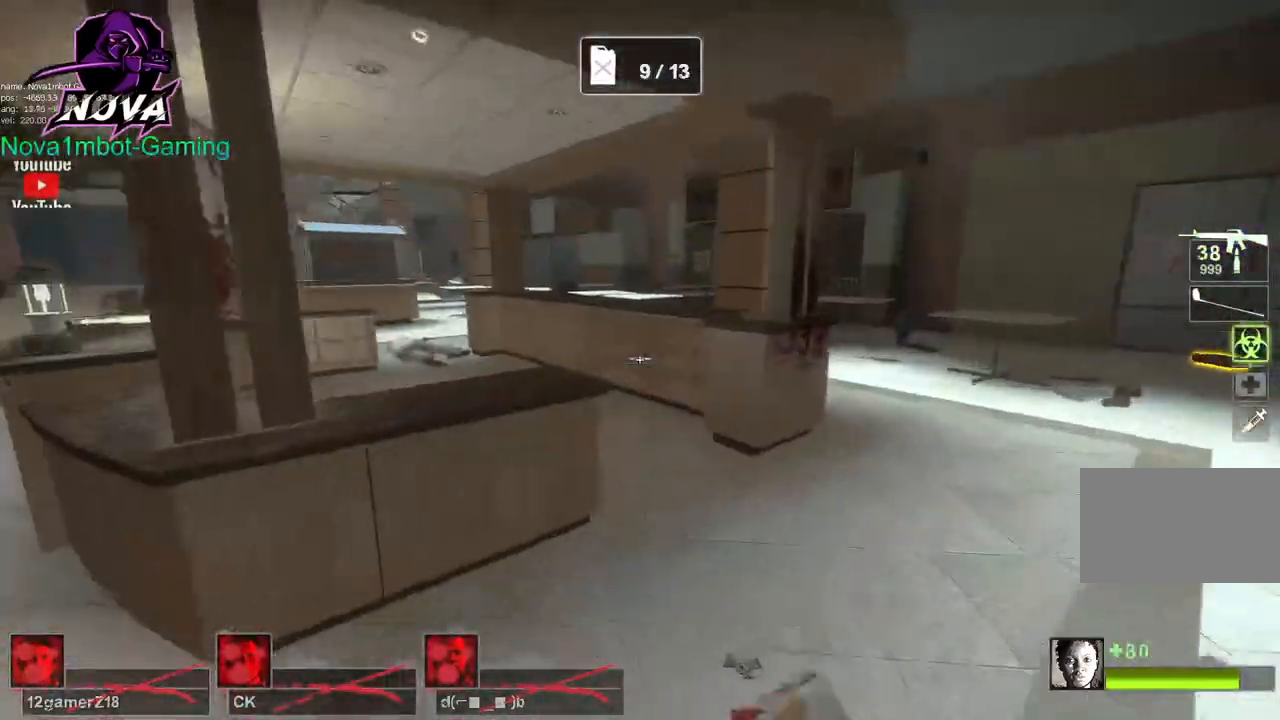
{"keys": ["a", "w"], "mouse": [], "events": [[284, "d", "up"], [317, "a", "down"]]}
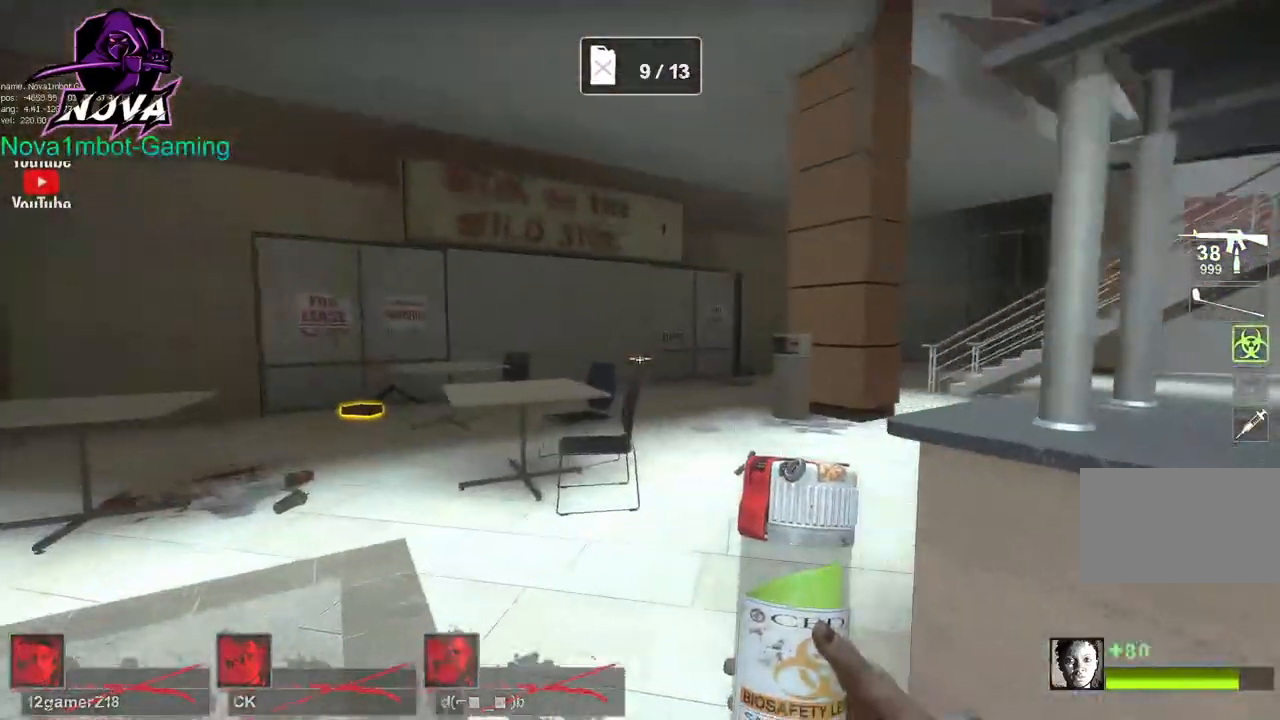
{"keys": ["w"], "mouse": [], "events": [[50, "a", "up"], [200, "q", "down"], [334, "q", "up"]]}
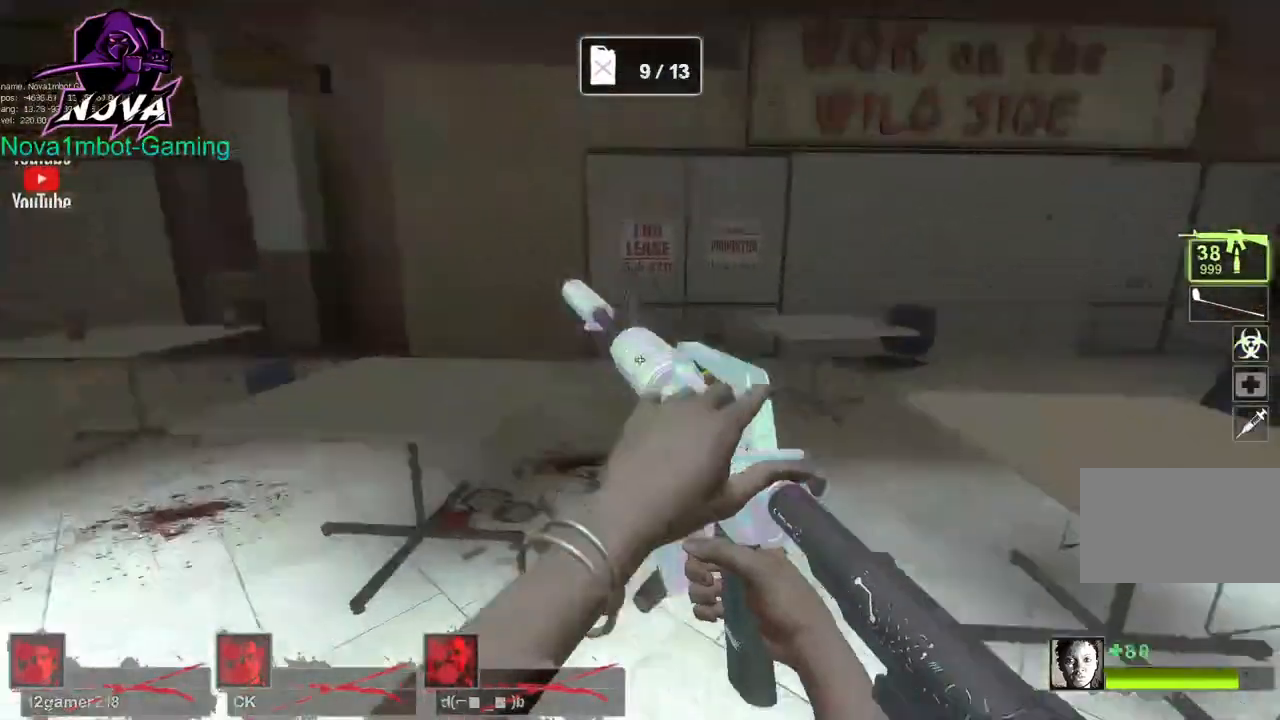
{"keys": ["w"], "mouse": [], "events": [[117, "space", "down"], [217, "w", "up"], [250, "space", "up"], [300, "w", "down"]]}
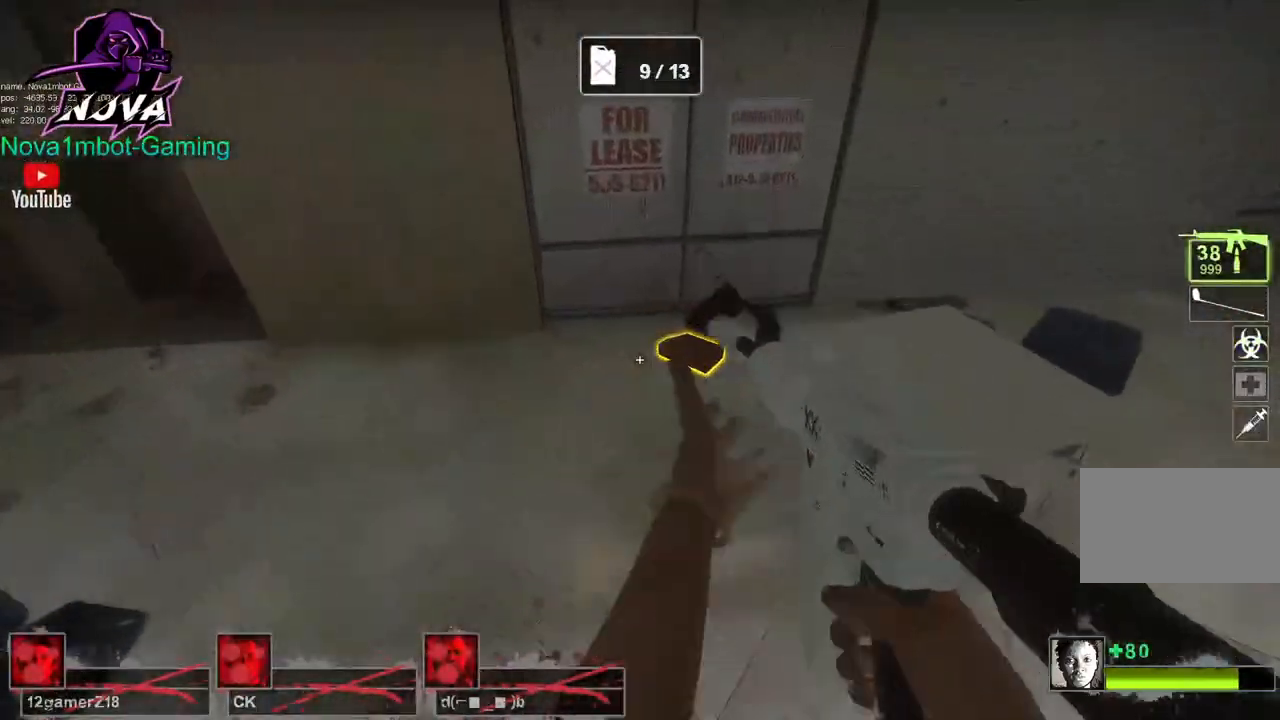
{"keys": ["e", "w"], "mouse": [], "events": [[500, "e", "down"]]}
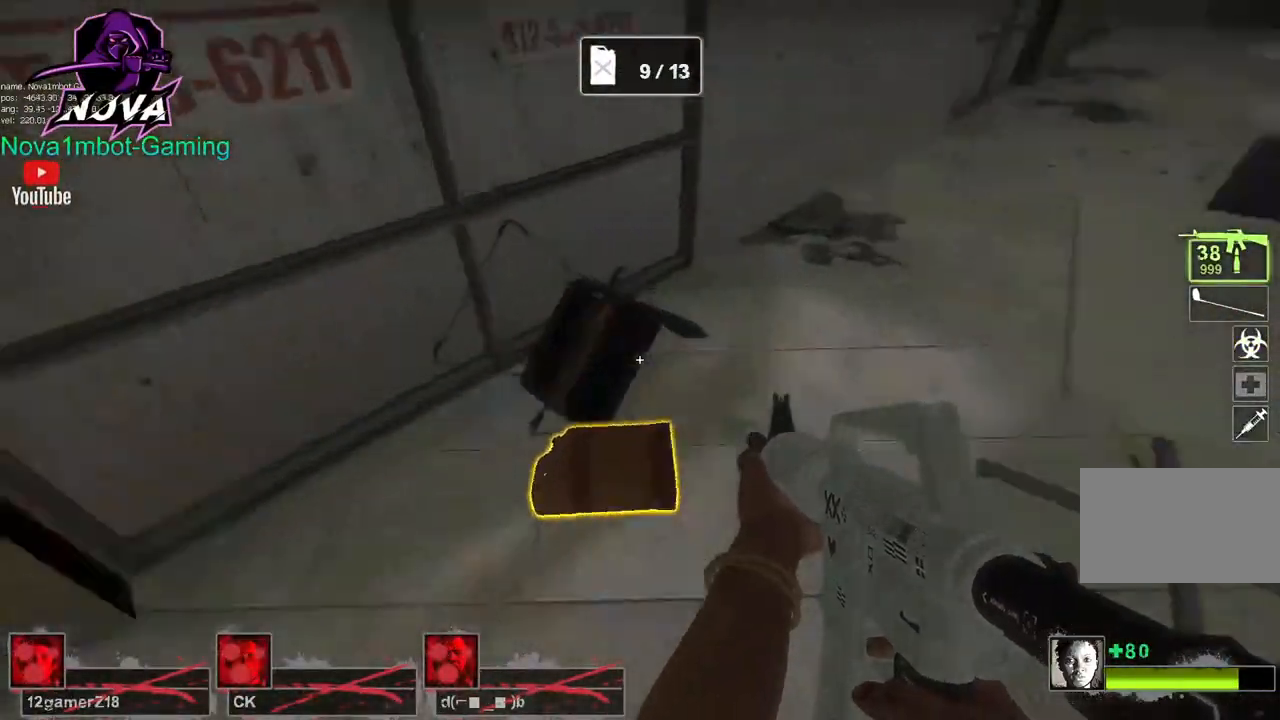
{"keys": ["d", "w"], "mouse": [], "events": [[100, "e", "up"], [234, "d", "down"]]}
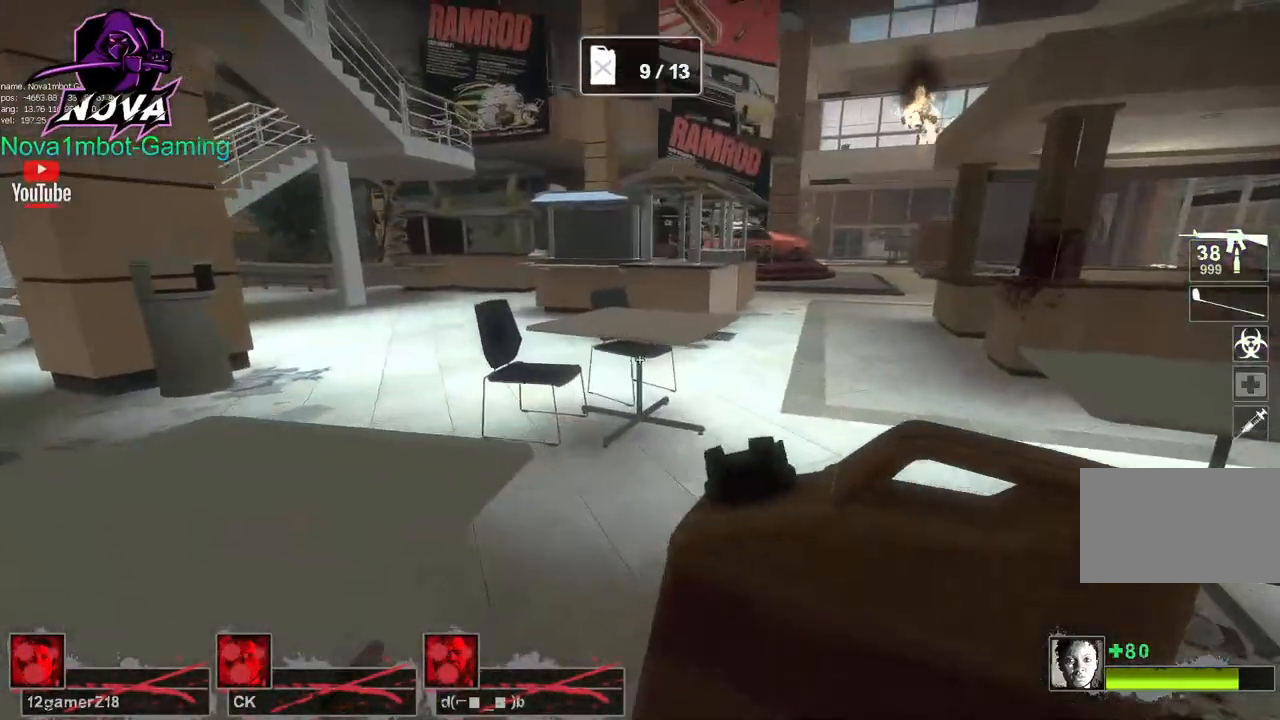
{"keys": ["a", "w"], "mouse": [], "events": [[17, "w", "up"], [117, "d", "up"], [167, "a", "down"], [300, "w", "down"]]}
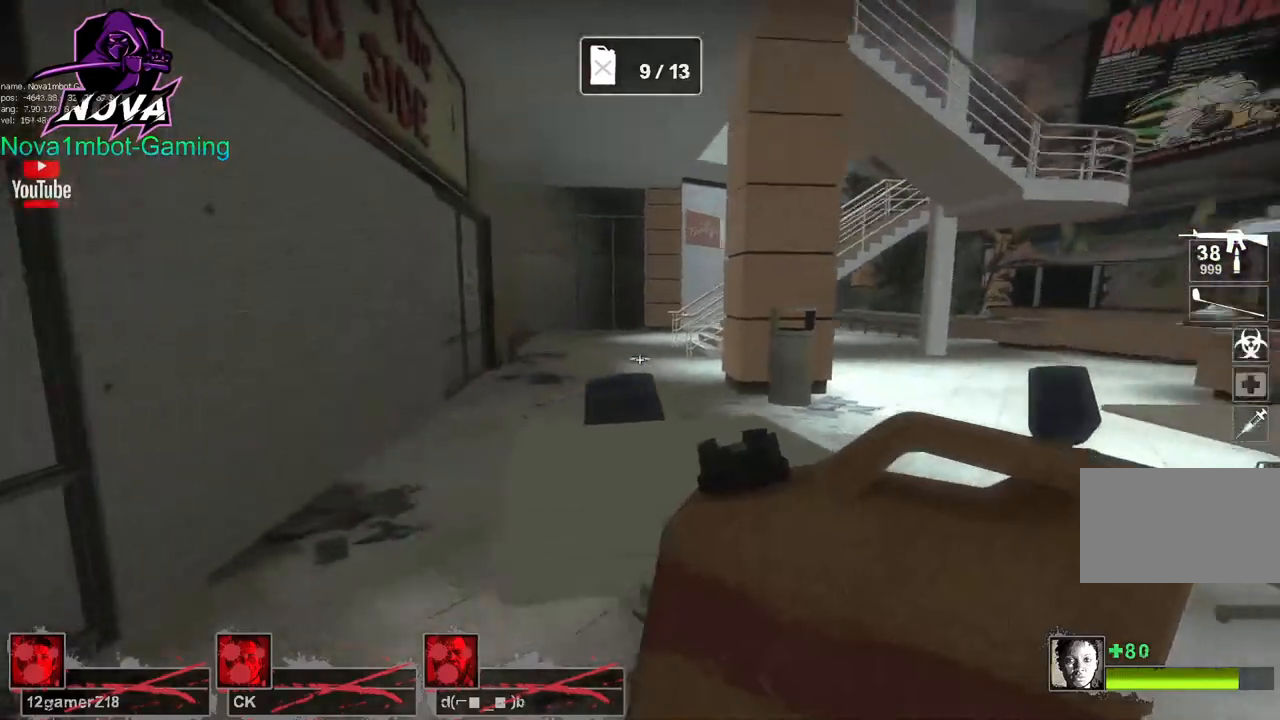
{"keys": ["w"], "mouse": [], "events": [[467, "a", "up"]]}
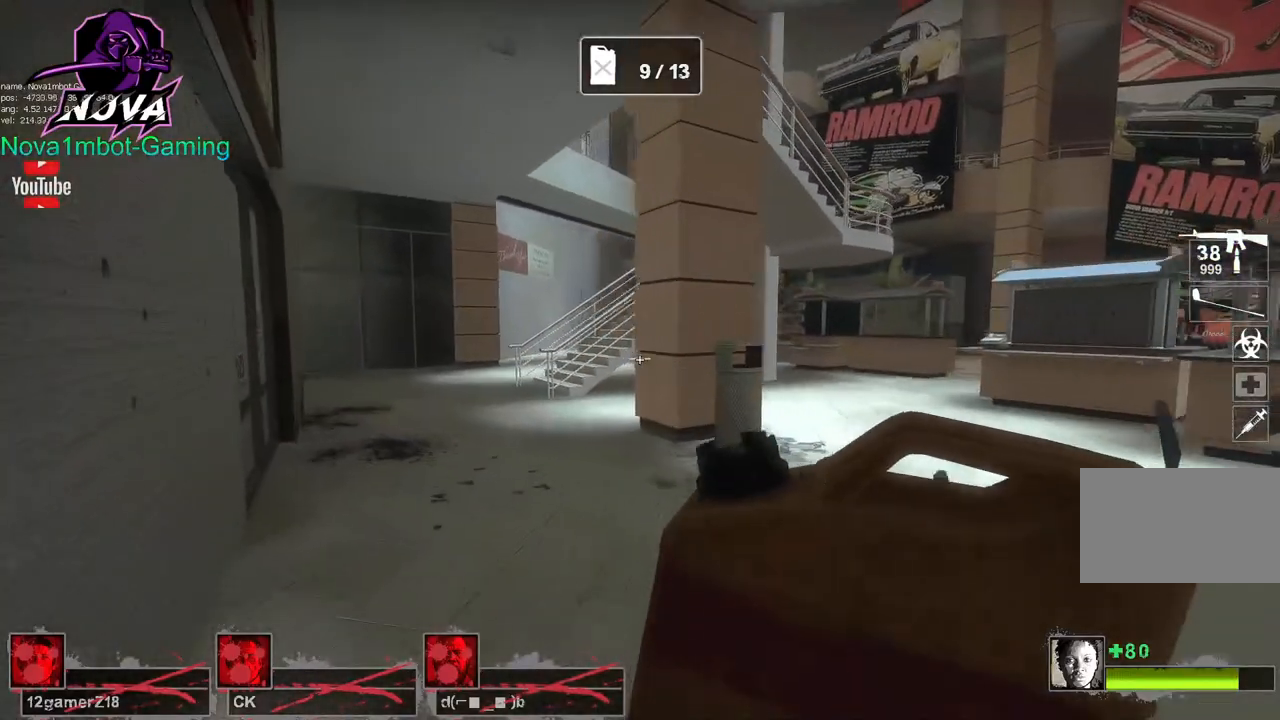
{"keys": ["a"], "mouse": [], "events": [[250, "a", "down"], [334, "space", "down"], [334, "w", "up"], [434, "space", "up"]]}
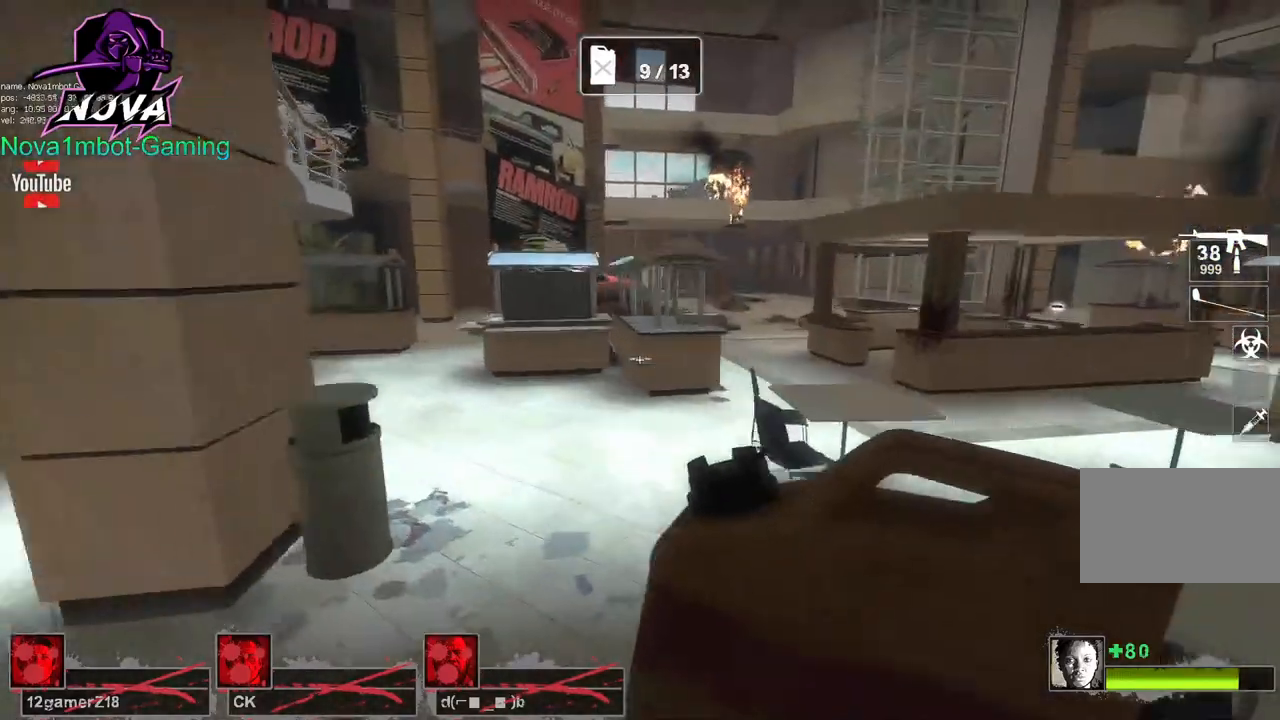
{"keys": ["a"], "mouse": [], "events": [[217, "w", "down"], [400, "w", "up"]]}
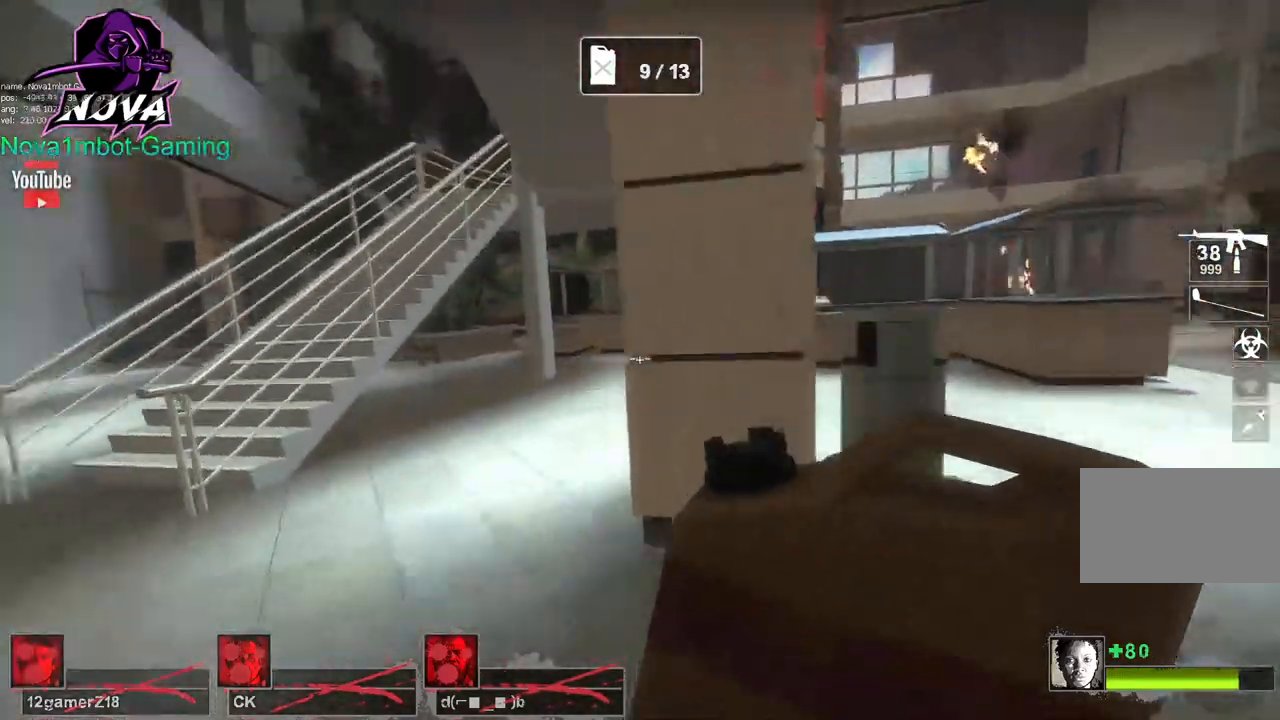
{"keys": ["w"], "mouse": [], "events": [[34, "w", "down"], [367, "a", "up"]]}
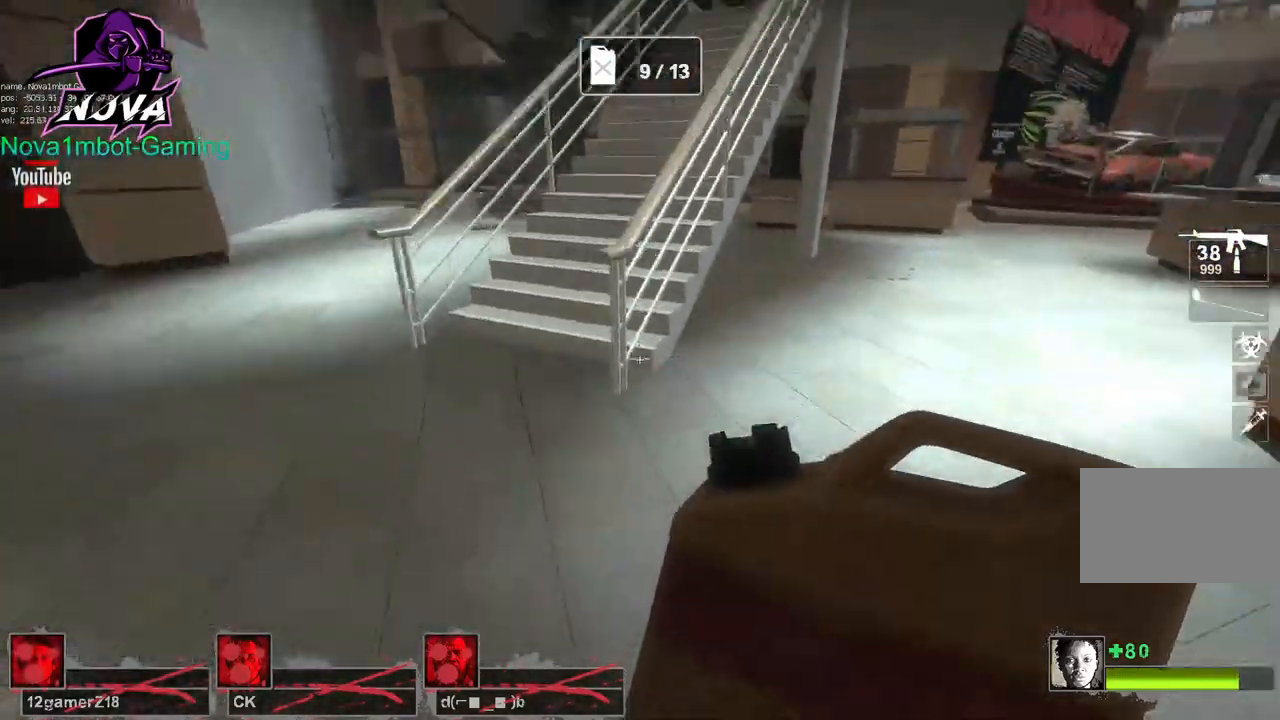
{"keys": ["a", "w"], "mouse": [], "events": [[150, "a", "down"], [334, "a", "up"], [434, "a", "down"]]}
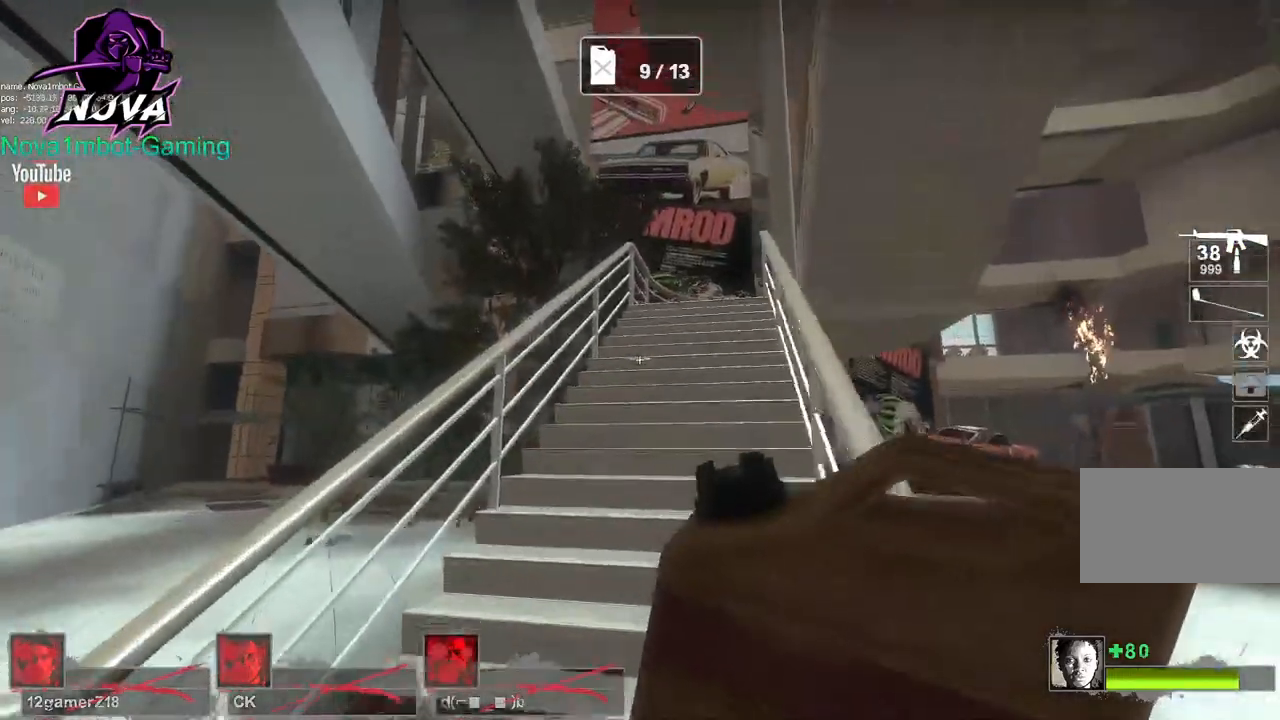
{"keys": ["w"], "mouse": [], "events": [[67, "a", "up"], [217, "d", "down"], [417, "d", "up"]]}
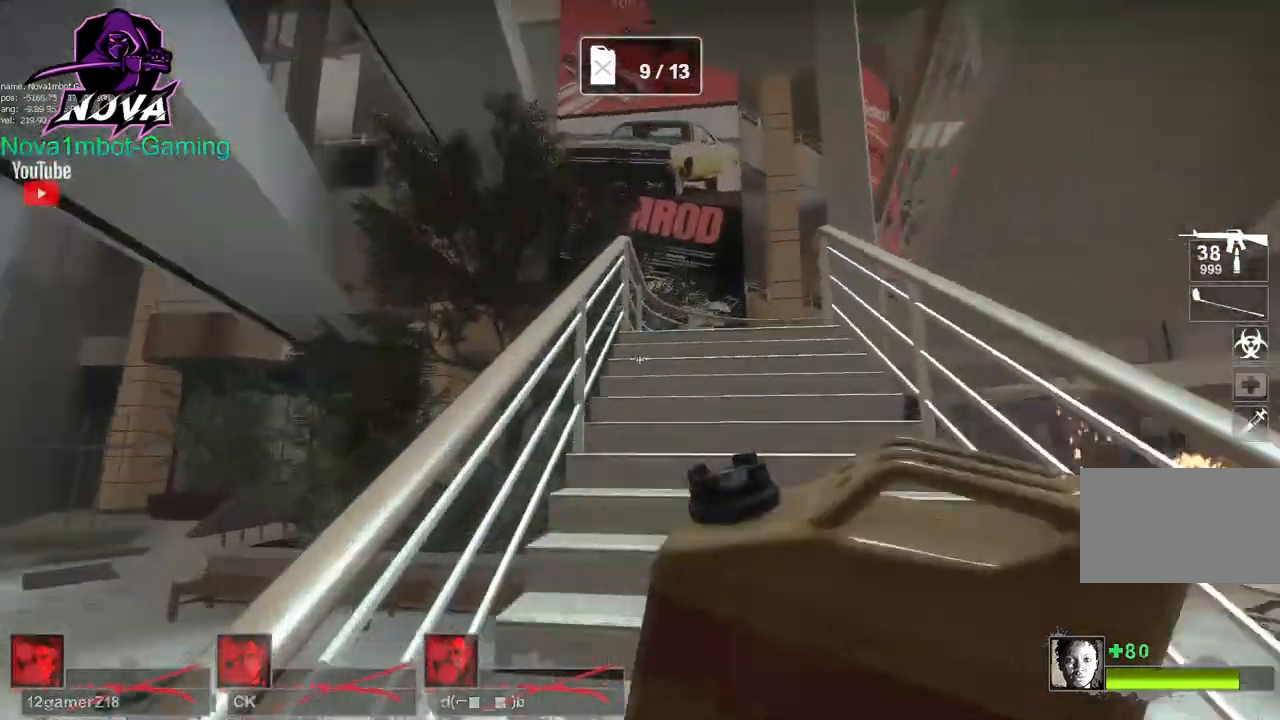
{"keys": ["w"], "mouse": [], "events": []}
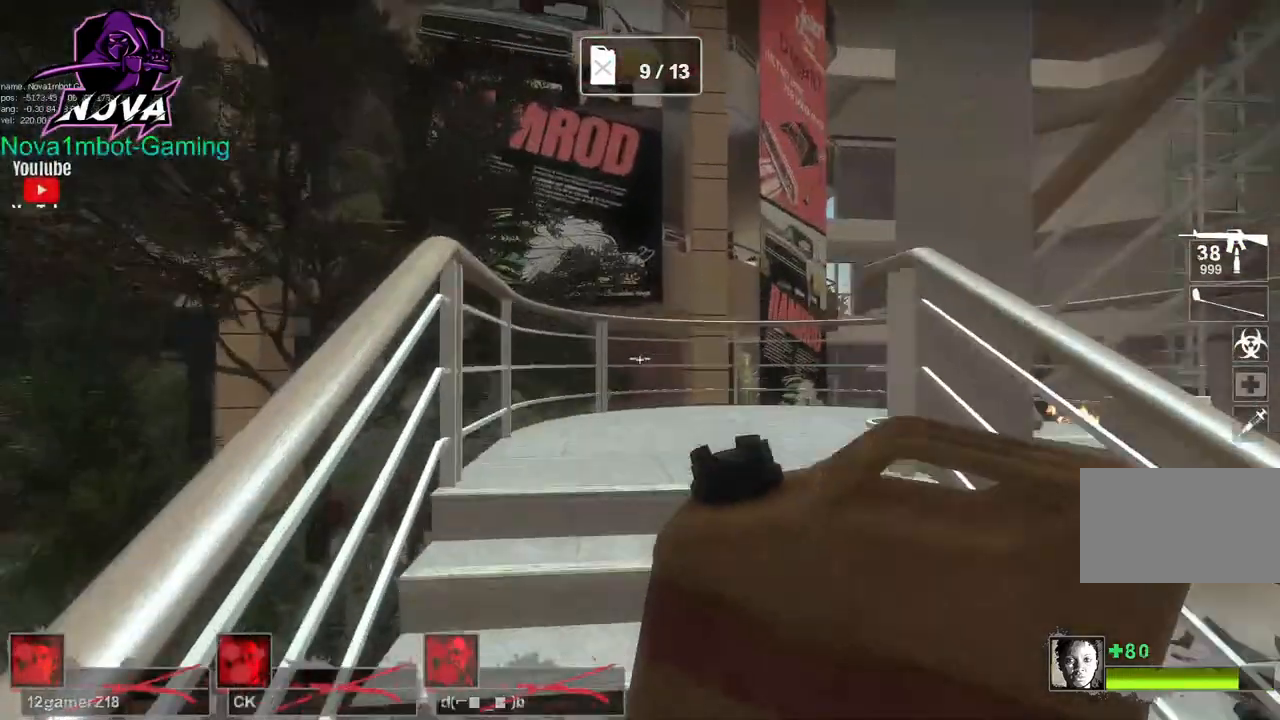
{"keys": ["w"], "mouse": [], "events": []}
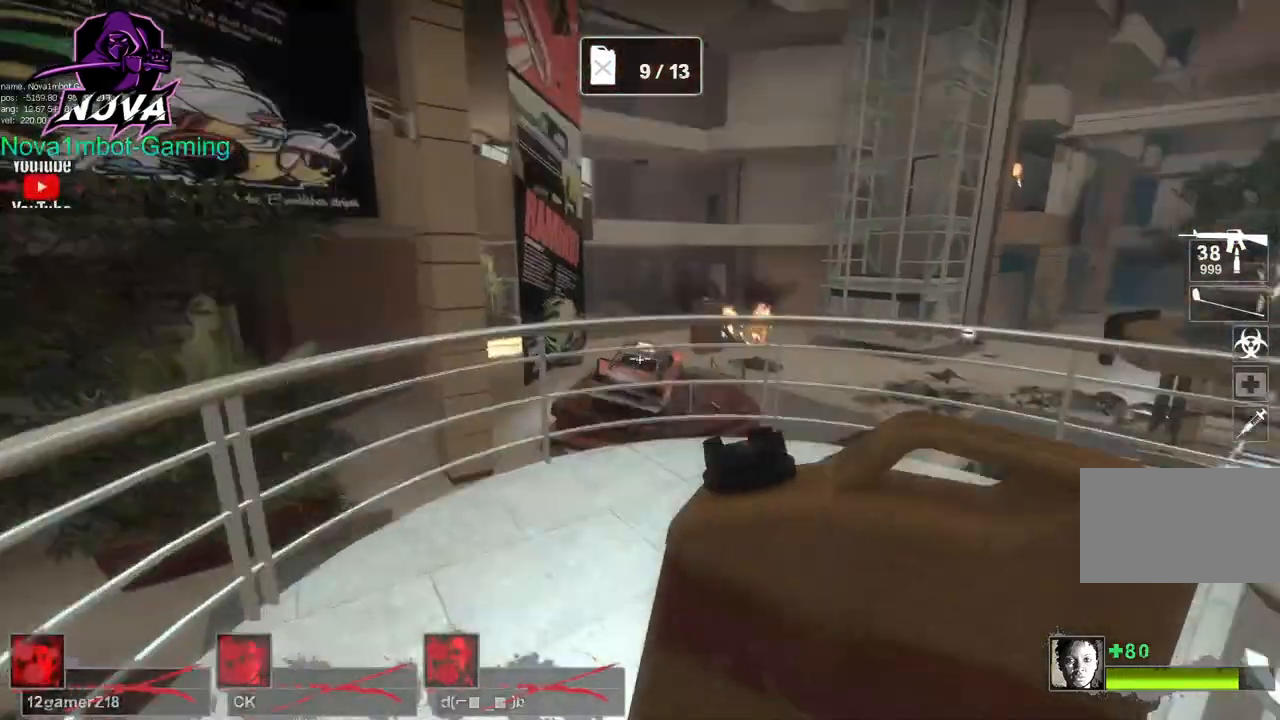
{"keys": ["d", "w"], "mouse": [], "events": [[417, "d", "down"]]}
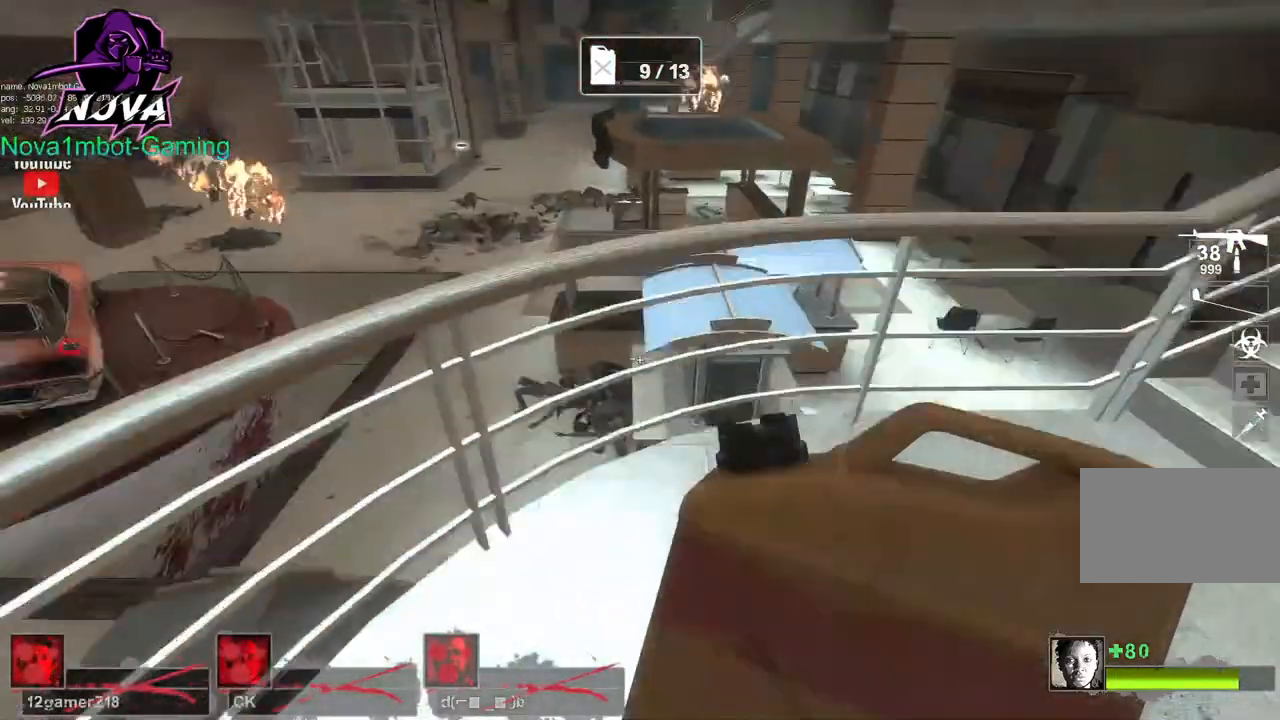
{"keys": ["s"], "mouse": [], "events": [[167, "w", "up"], [317, "s", "down"], [417, "d", "up"]]}
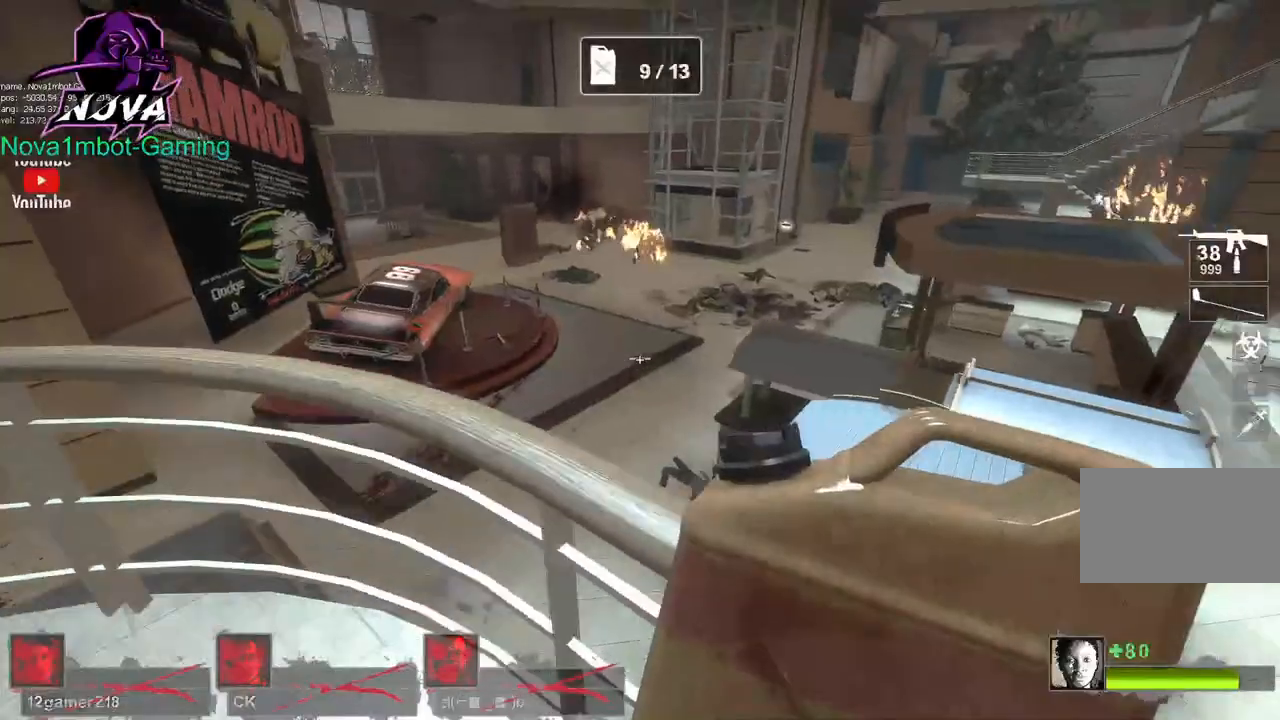
{"keys": ["a", "w"], "mouse": [], "events": [[317, "a", "down"], [367, "s", "up"], [467, "w", "down"]]}